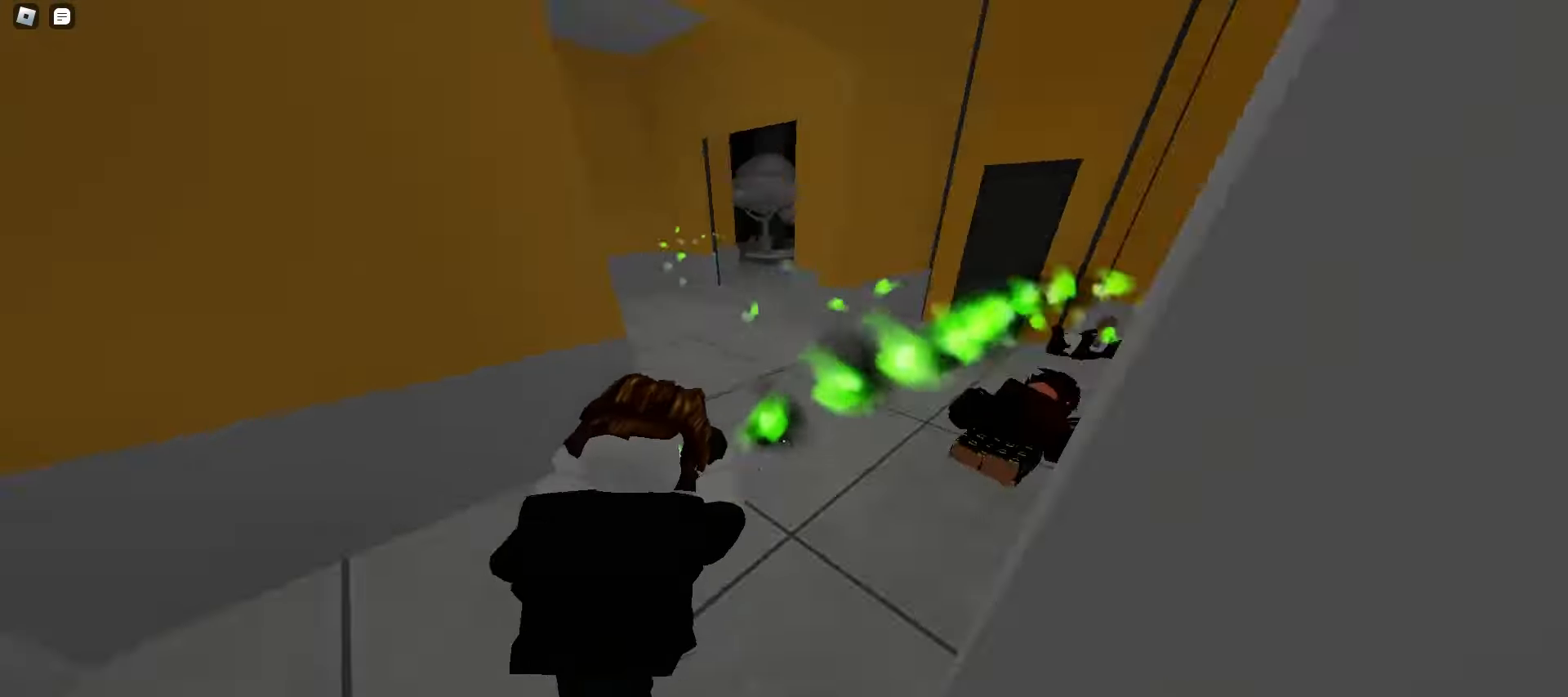
Gameplay with keyboard and mouse; each line is a JSON object with the keys and mouse buttons held at the frame after it. "events" lists presses ("down") and releases ("up") of "a", "ctrl", "d", "e", "f", "q", "r", "s", "shift", "space", "tab", "w", "mouse_left", "mouse_wheel", "mouse_right", "mouse_mb4" and "mouse_mb5" between this image and that frame as [ms after this image, input, new state], when the widget could be followed in between. "mouse_left", "mouse_wheel", "mouse_right", "mouse_mb4", "mouse_mb5" = the "left", "wheel", "right", "mb4", "mb5" buttons of the "mouse" list. No other keys are recorded. "wheel" means that the mouse wheel is clicked or scrolled. Mouse movement is not recorded.
{"keys": ["d", "w"], "mouse": [], "events": [[33, "a", "up"], [67, "d", "down"], [67, "mouse_mb4", "down"], [183, "d", "up"], [217, "a", "down"], [317, "mouse_mb4", "up"], [383, "a", "up"], [383, "d", "down"]]}
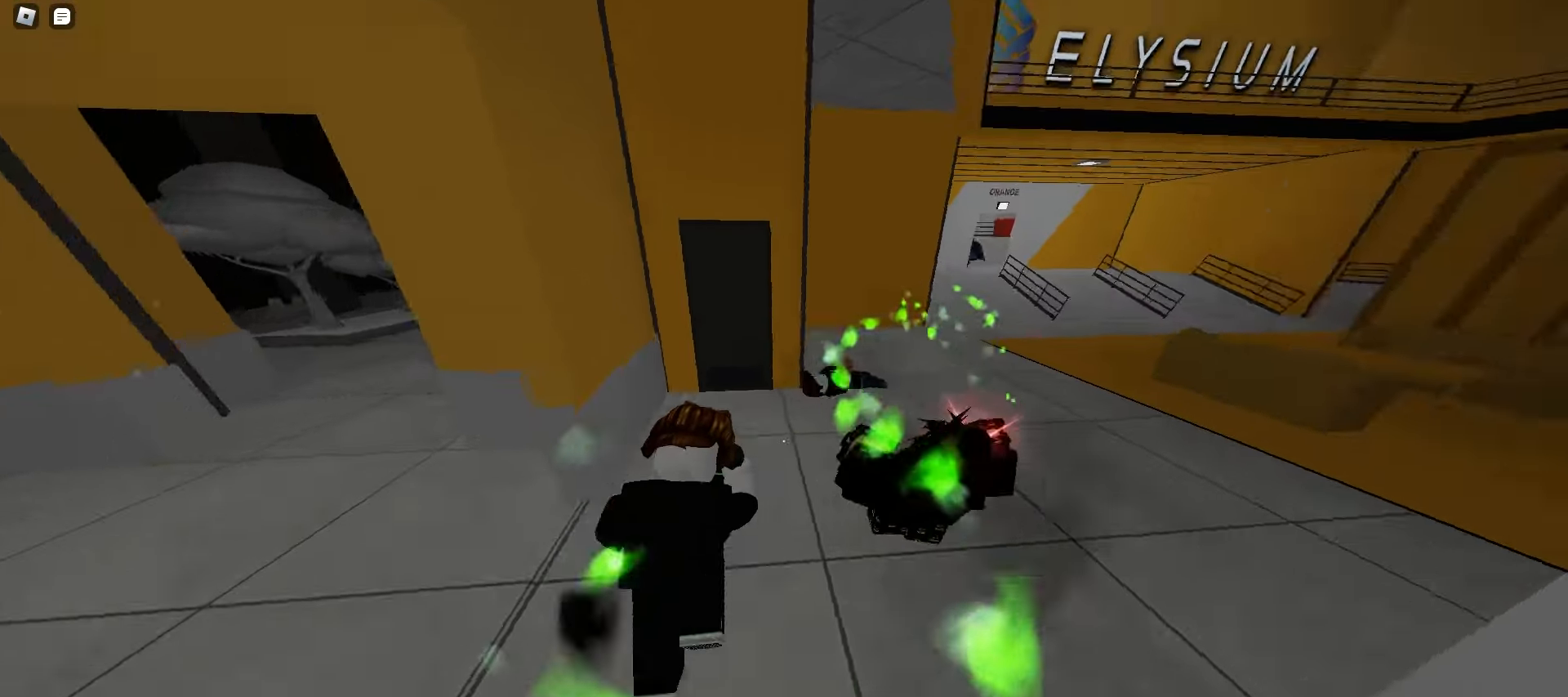
{"keys": ["d", "w"], "mouse": [], "events": [[167, "d", "up"], [183, "a", "down"], [267, "space", "down"], [300, "space", "up"], [333, "space", "down"], [367, "space", "up"], [400, "a", "up"], [400, "space", "down"], [417, "d", "down"], [433, "space", "up"], [450, "space", "down"], [483, "space", "up"]]}
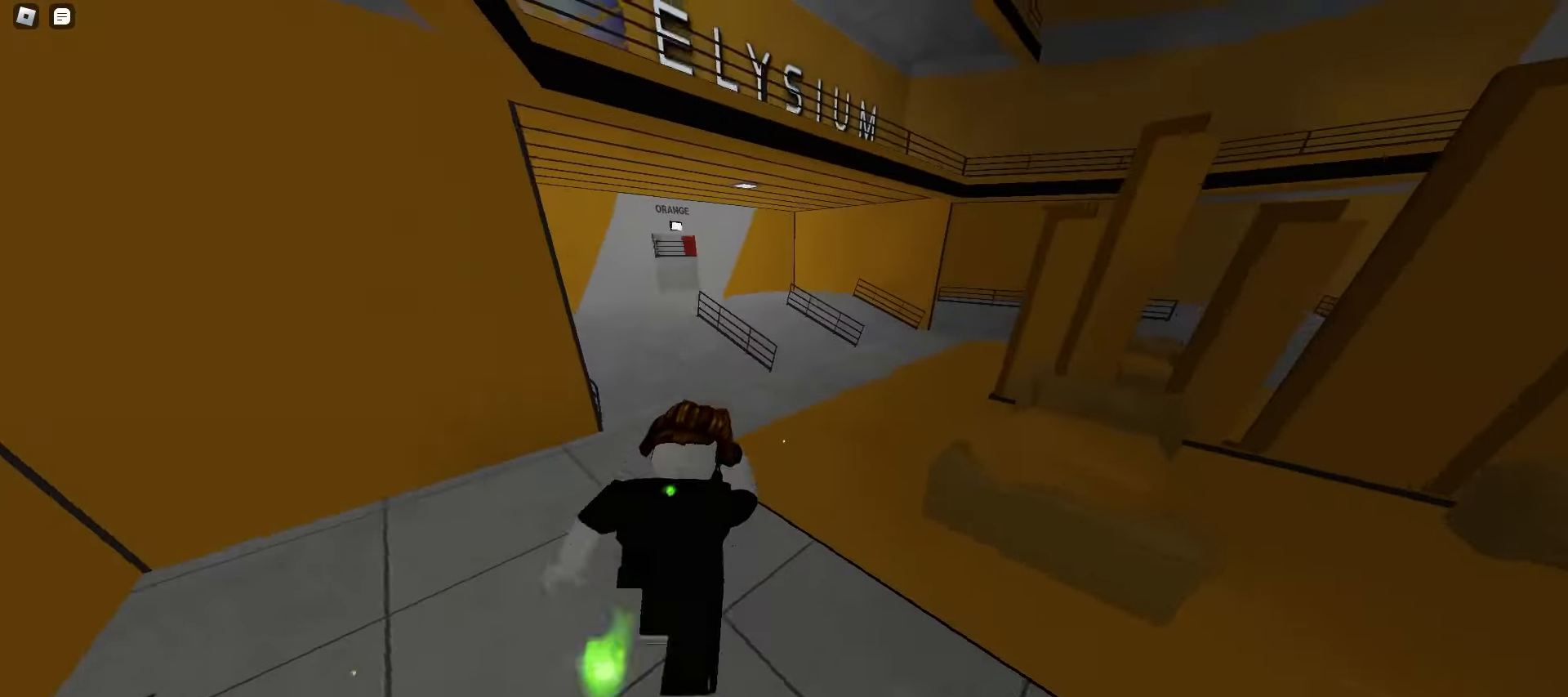
{"keys": ["w"], "mouse": [], "events": [[100, "d", "up"], [150, "a", "down"], [317, "a", "up"]]}
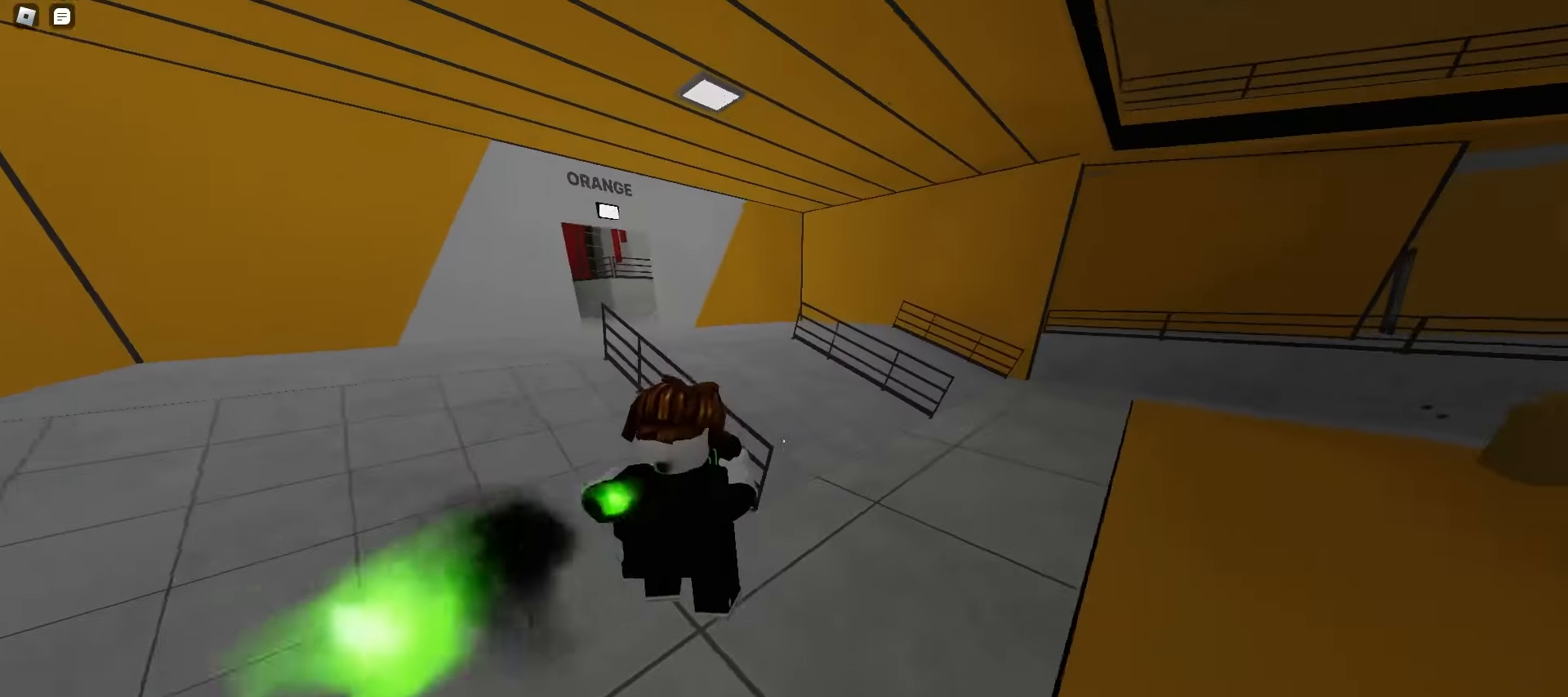
{"keys": ["a", "w"], "mouse": [], "events": [[50, "a", "down"], [83, "mouse_mb4", "down"], [200, "mouse_mb4", "up"], [300, "a", "up"], [300, "d", "down"], [433, "a", "down"], [450, "d", "up"]]}
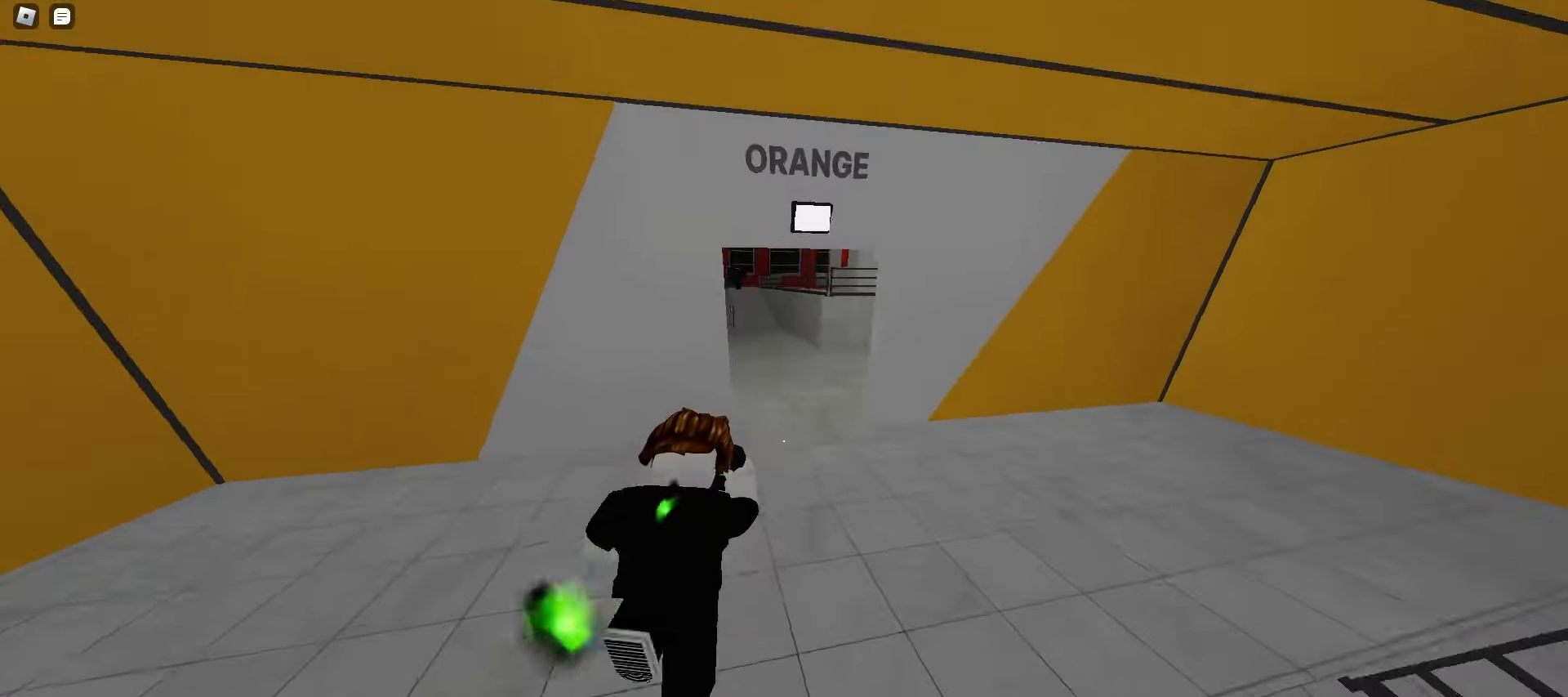
{"keys": ["a", "w"], "mouse": [], "events": [[17, "d", "down"], [50, "a", "up"], [200, "a", "down"], [217, "d", "up"]]}
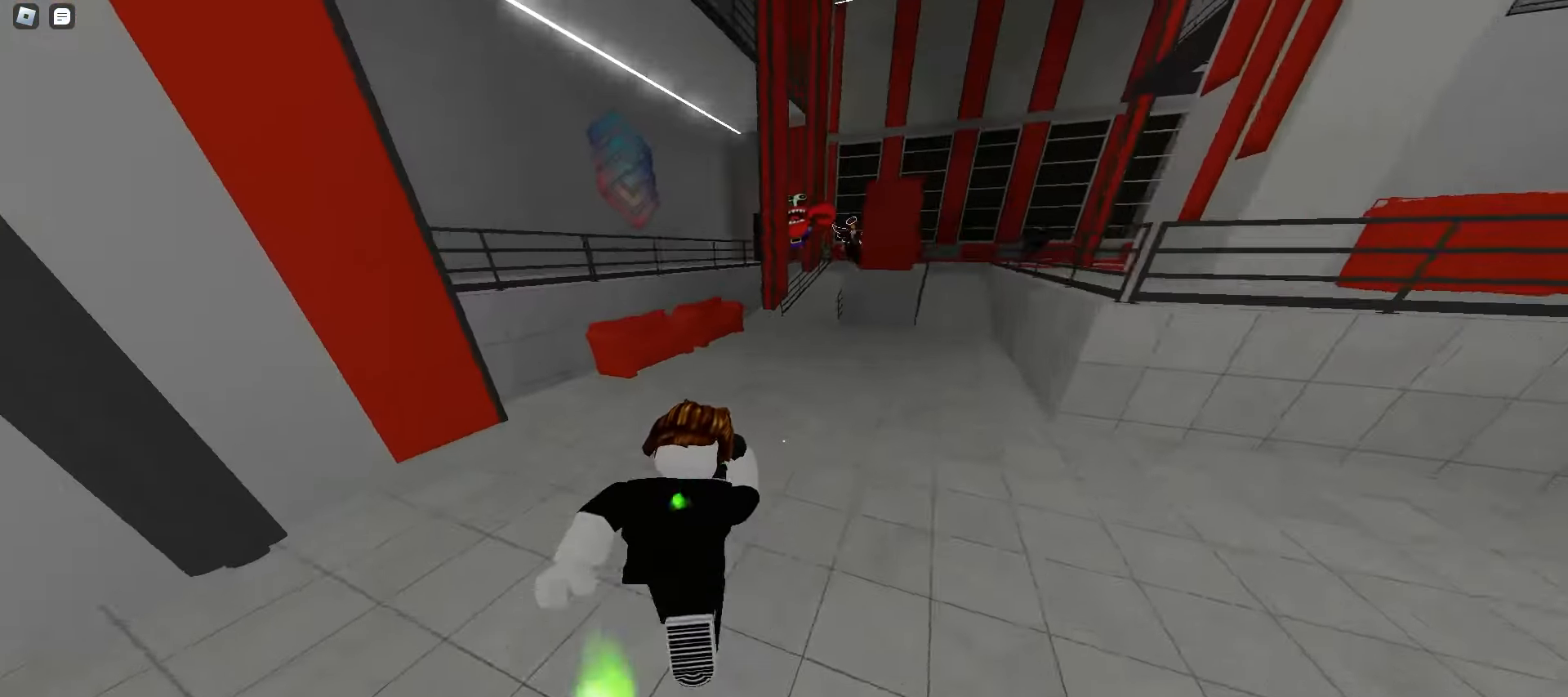
{"keys": ["d", "w"], "mouse": [], "events": [[33, "a", "up"], [83, "d", "down"], [350, "space", "down"], [383, "space", "up"], [417, "space", "down"], [450, "space", "up"], [483, "space", "down"], [500, "space", "up"]]}
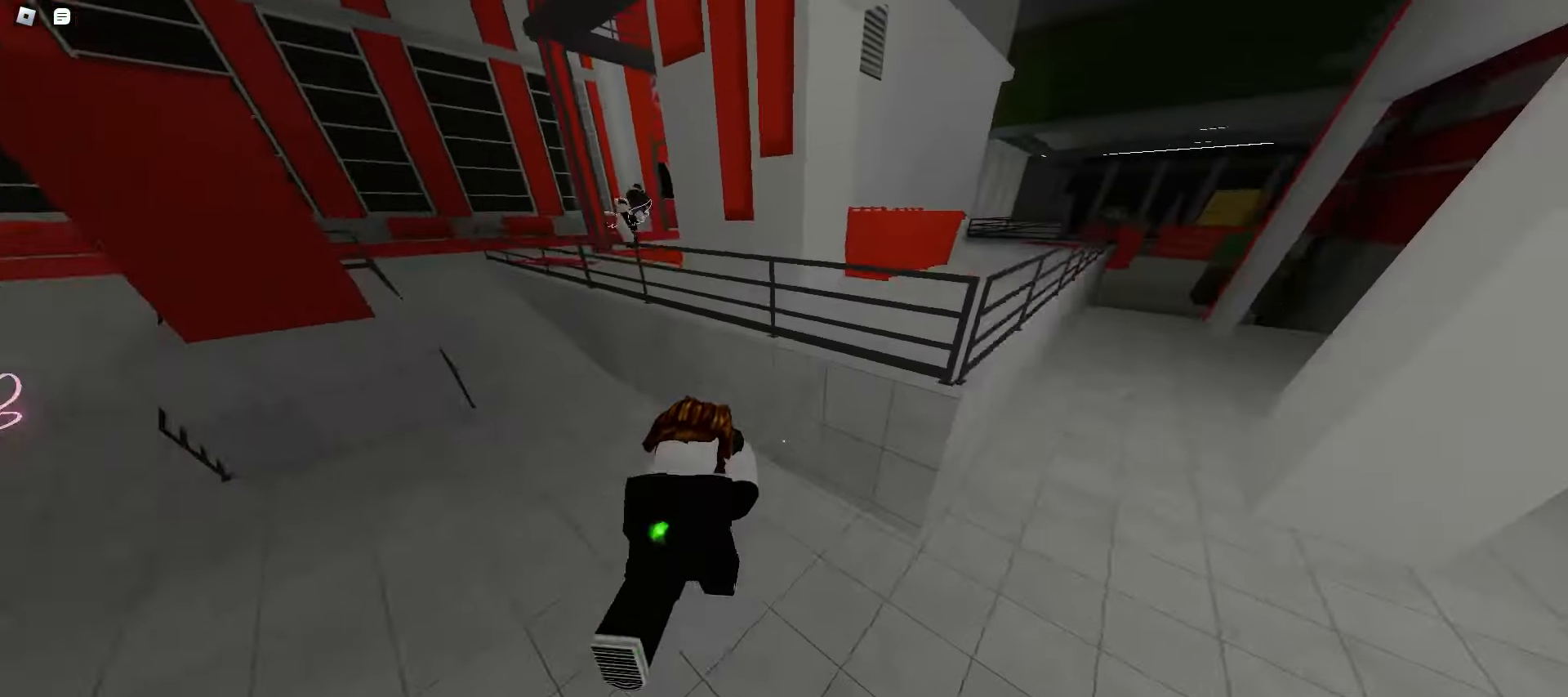
{"keys": ["a", "w"], "mouse": ["mb4"], "events": [[33, "space", "down"], [67, "space", "up"], [100, "space", "down"], [133, "space", "up"], [167, "space", "down"], [200, "space", "up"], [233, "space", "down"], [250, "space", "up"], [283, "space", "down"], [317, "space", "up"], [350, "space", "down"], [367, "a", "down"], [367, "d", "up"], [383, "space", "up"], [500, "mouse_mb4", "down"]]}
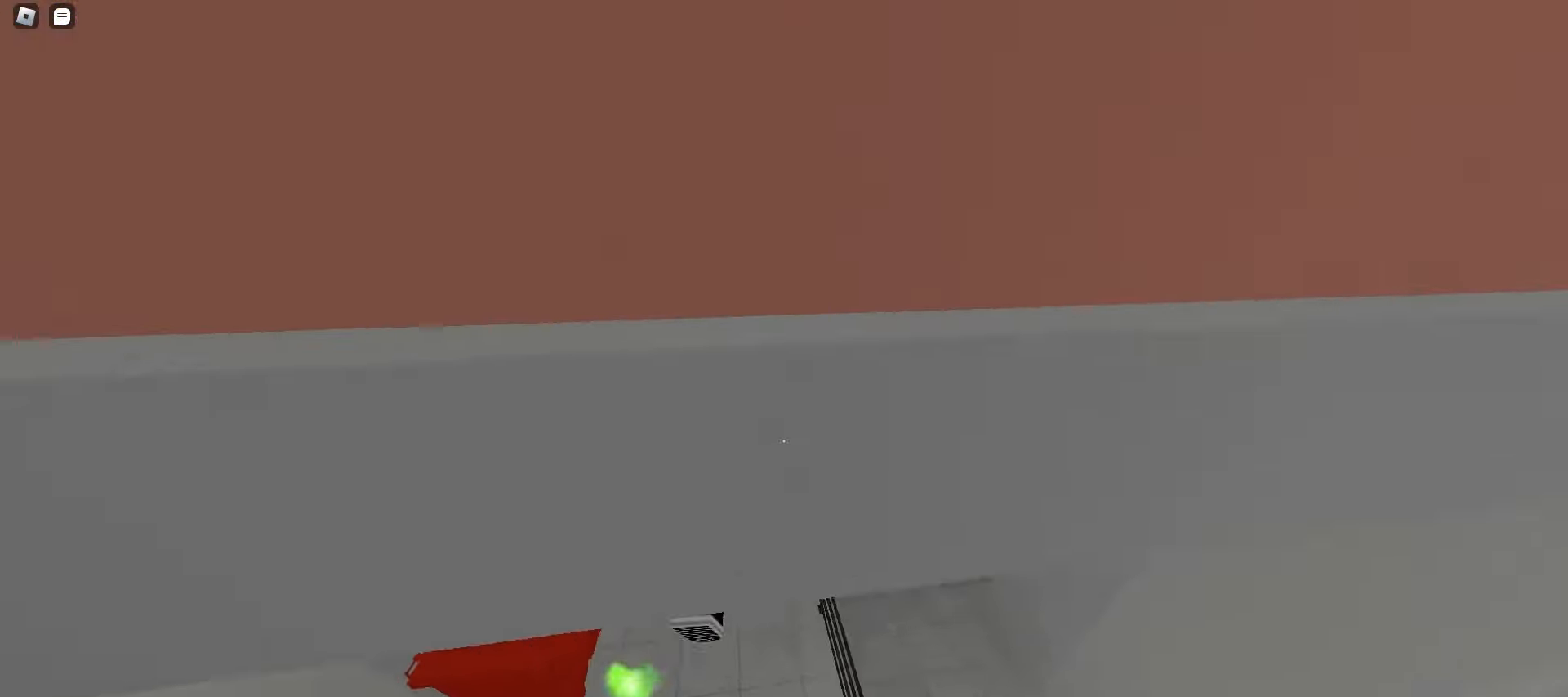
{"keys": ["space", "w"], "mouse": [], "events": [[83, "mouse_mb5", "down"], [183, "mouse_mb5", "up"], [300, "a", "up"], [317, "mouse_mb4", "up"], [483, "space", "down"]]}
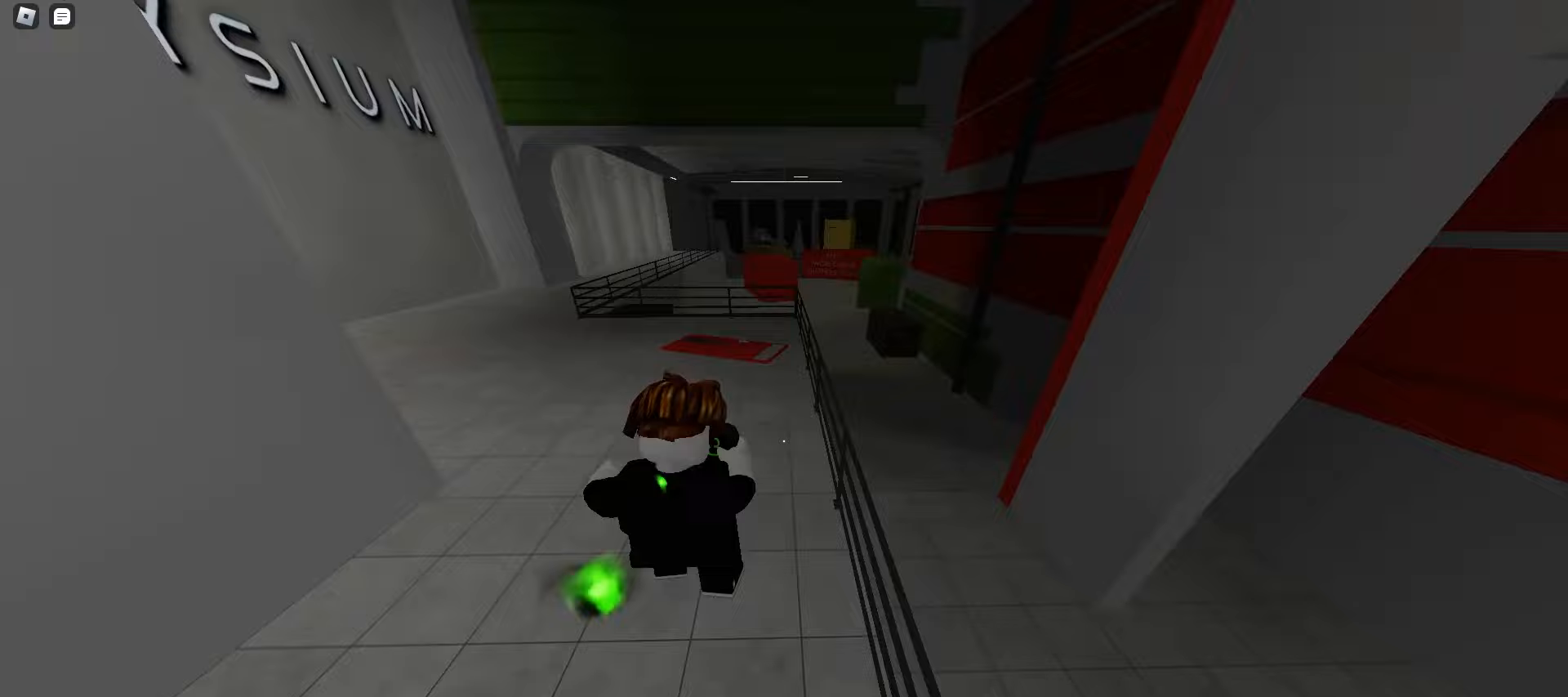
{"keys": ["a", "w"], "mouse": [], "events": [[17, "a", "down"], [17, "space", "up"], [50, "space", "down"], [83, "space", "up"], [117, "space", "down"], [150, "space", "up"], [167, "space", "down"], [200, "space", "up"], [233, "space", "down"], [267, "space", "up"], [300, "space", "down"], [333, "space", "up"], [367, "space", "down"], [400, "space", "up"], [417, "space", "down"], [450, "space", "up"]]}
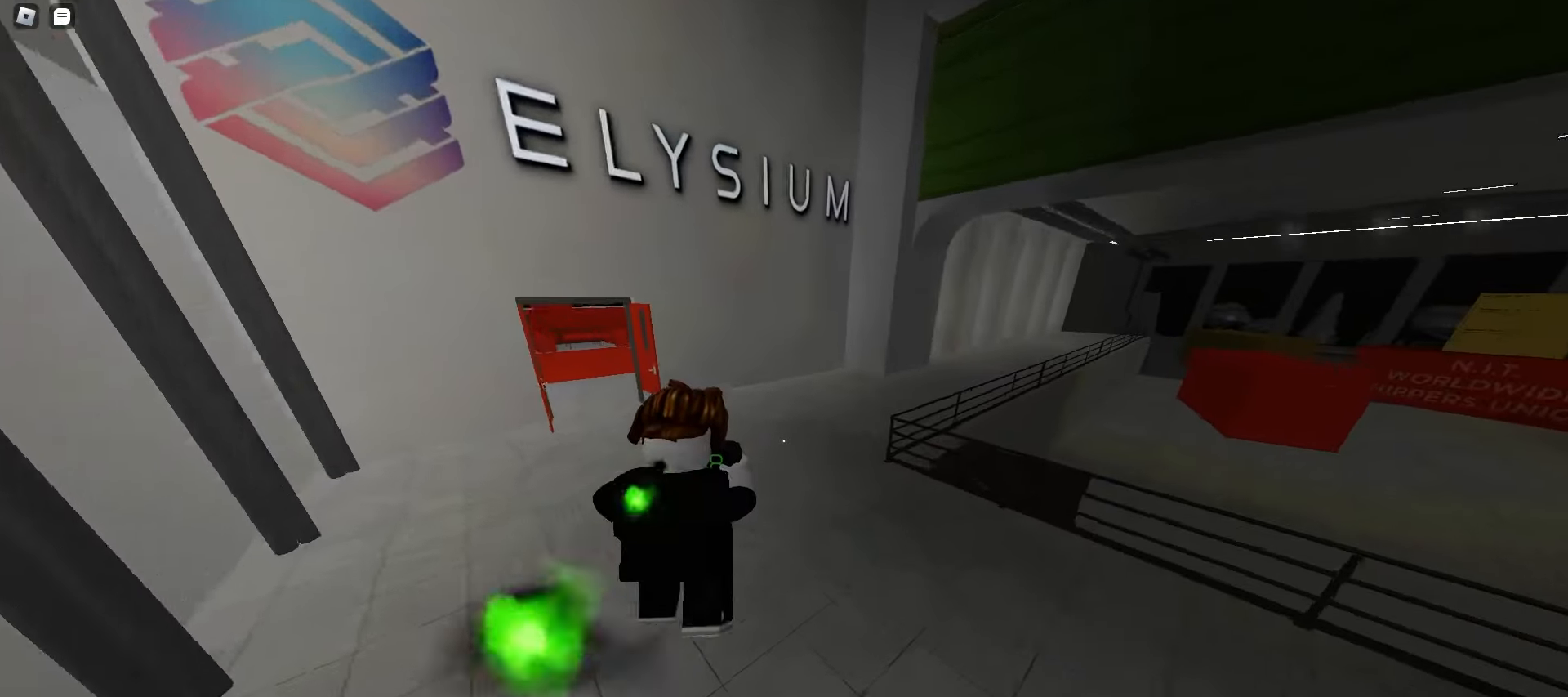
{"keys": ["a", "ctrl", "d", "w"], "mouse": [], "events": [[100, "space", "down"], [133, "space", "up"], [167, "space", "down"], [200, "space", "up"], [233, "ctrl", "down"], [233, "space", "down"], [267, "space", "up"], [300, "space", "down"], [317, "space", "up"], [333, "d", "down"], [350, "space", "down"], [383, "a", "up"], [383, "space", "up"], [500, "a", "down"]]}
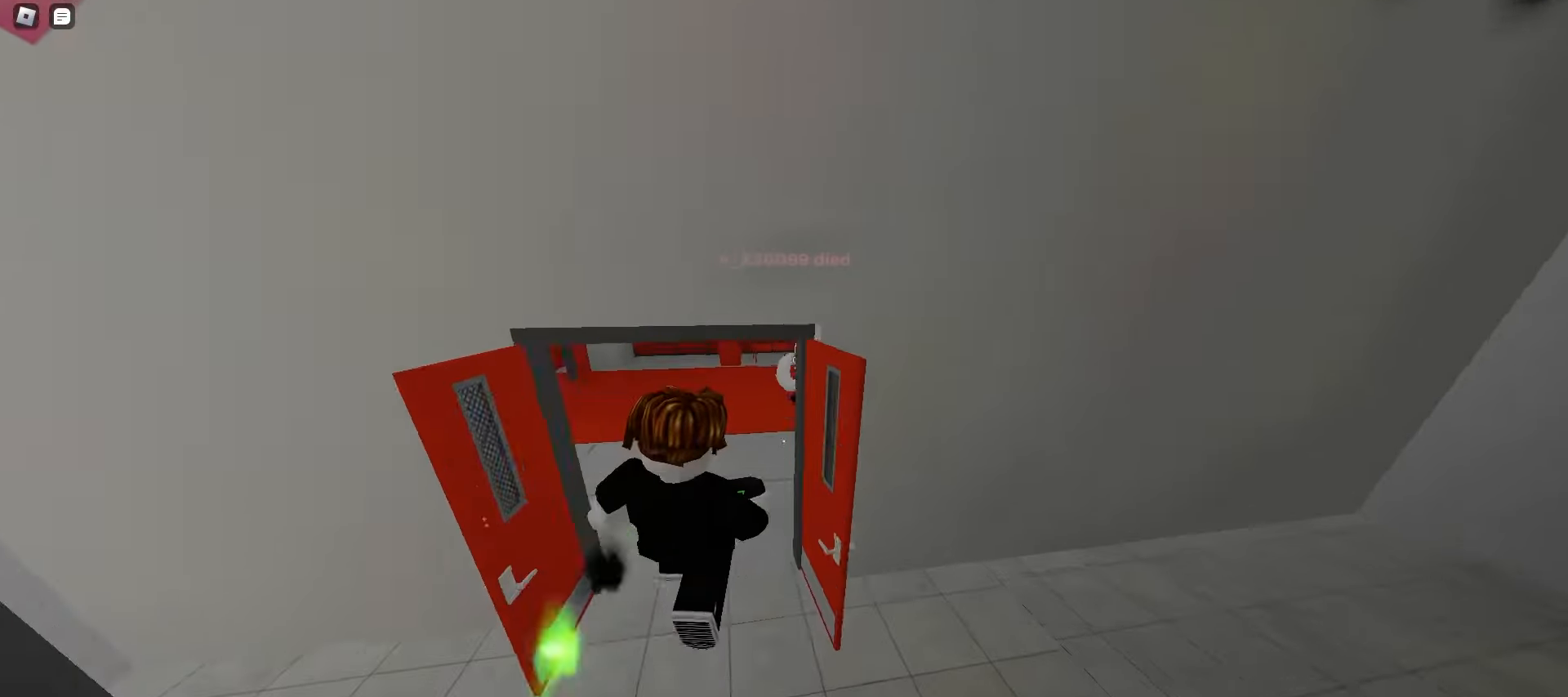
{"keys": ["d", "space", "w"], "mouse": [], "events": [[17, "ctrl", "up"], [33, "d", "up"], [150, "d", "down"], [183, "a", "up"], [283, "space", "down"], [317, "space", "up"], [350, "space", "down"], [383, "space", "up"], [417, "space", "down"], [450, "space", "up"], [483, "space", "down"]]}
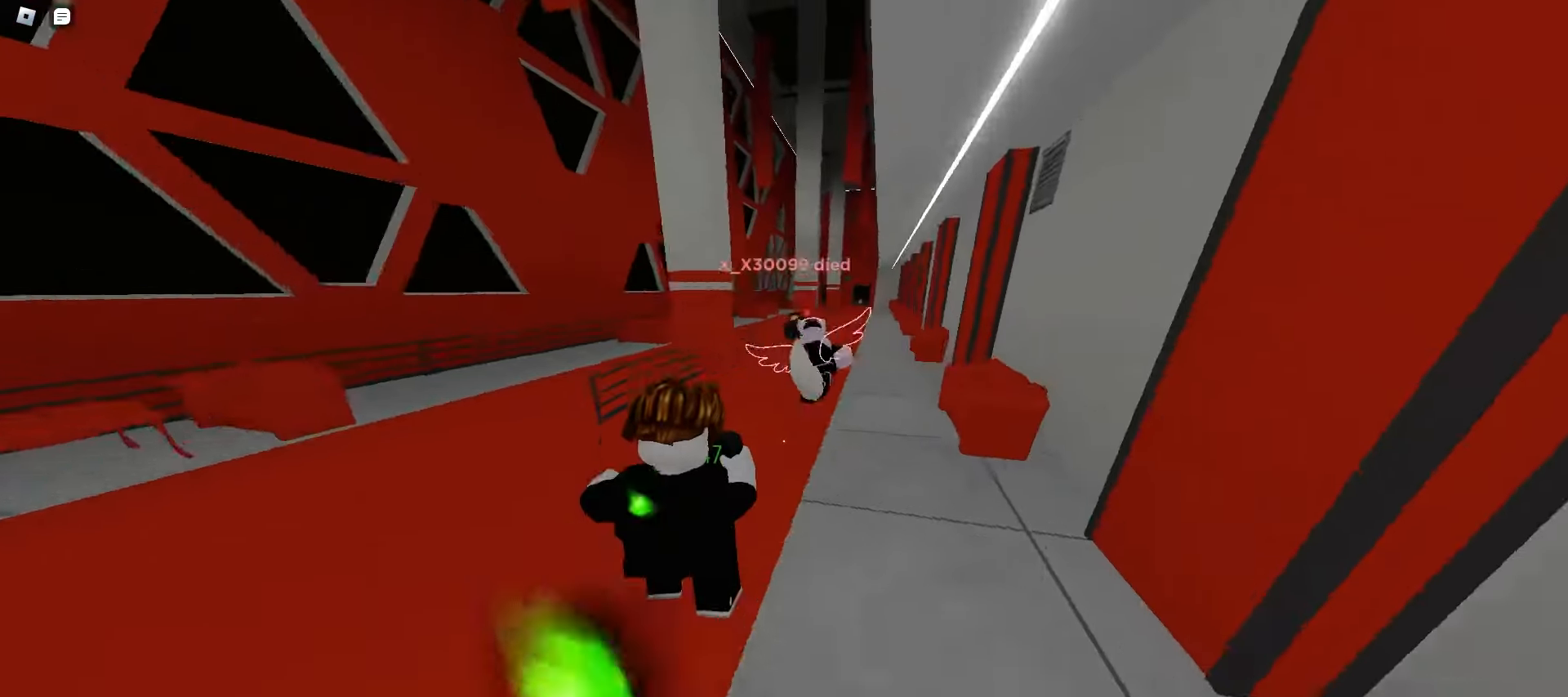
{"keys": ["d", "w"], "mouse": [], "events": [[17, "space", "up"], [33, "space", "down"], [67, "space", "up"], [183, "d", "up"], [350, "a", "down"], [417, "a", "up"], [417, "d", "down"]]}
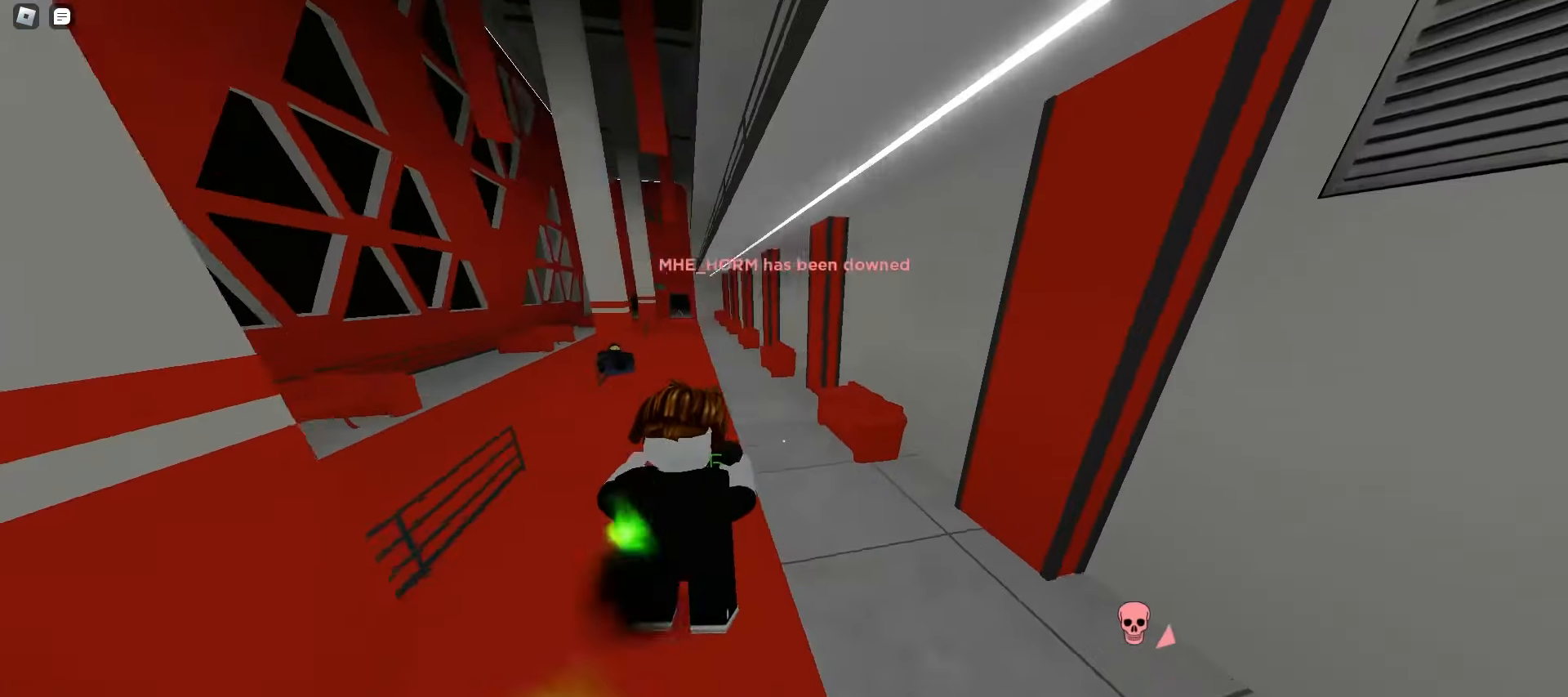
{"keys": ["a", "w"], "mouse": [], "events": [[50, "a", "down"], [83, "d", "up"], [183, "space", "down"], [217, "space", "up"], [250, "space", "down"], [283, "space", "up"], [317, "space", "down"], [350, "space", "up"], [367, "space", "down"], [400, "space", "up"], [433, "space", "down"], [467, "space", "up"]]}
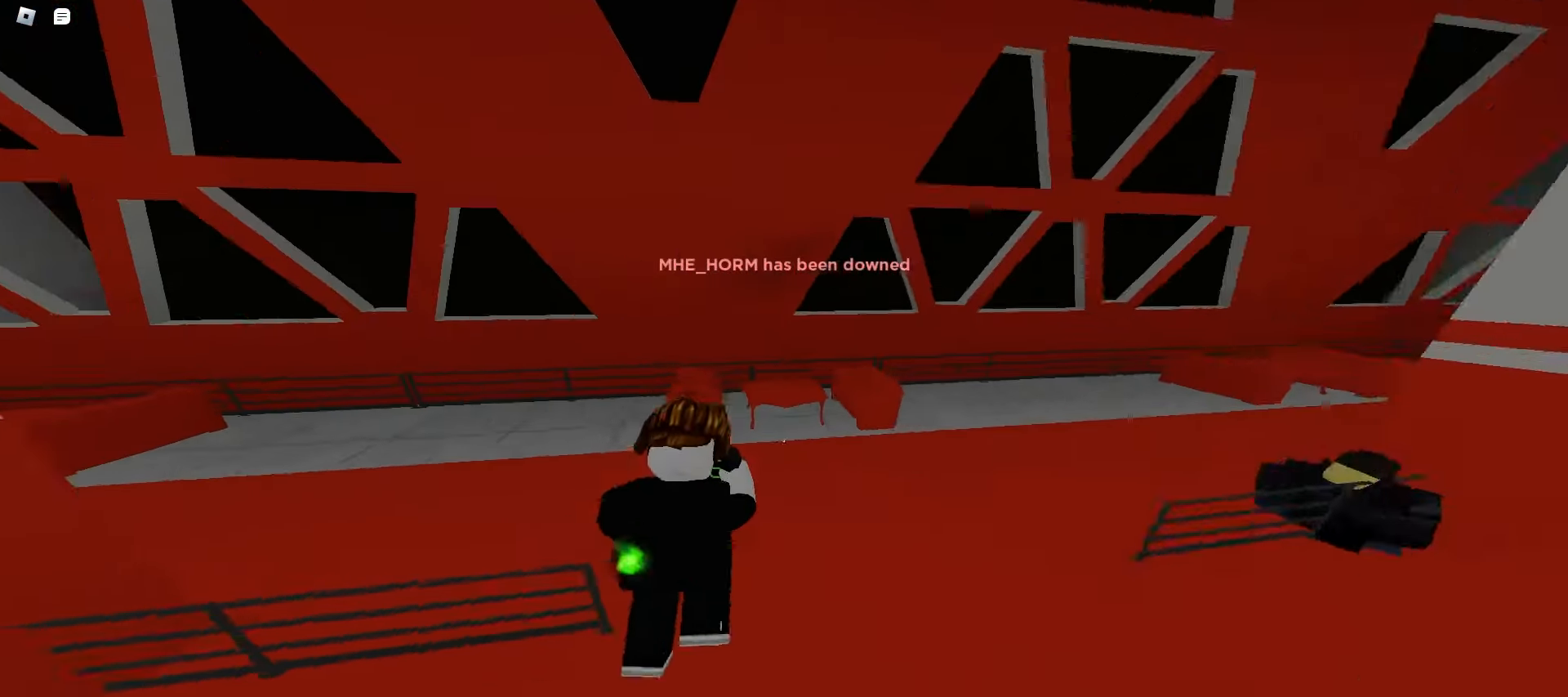
{"keys": ["d", "space", "w"], "mouse": [], "events": [[67, "d", "down"], [83, "a", "up"], [300, "space", "down"], [333, "space", "up"], [367, "space", "down"], [400, "space", "up"], [433, "space", "down"], [467, "space", "up"], [500, "space", "down"]]}
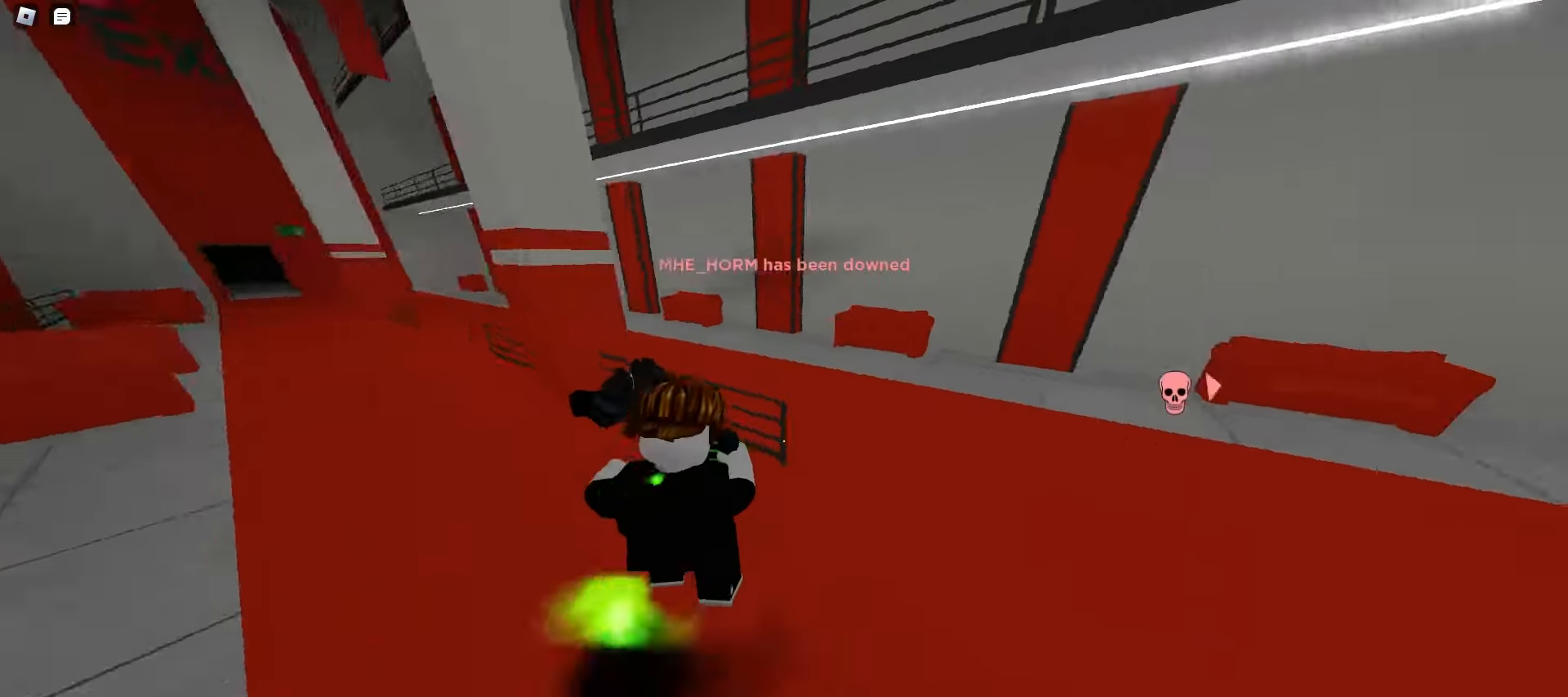
{"keys": ["a", "w"], "mouse": [], "events": [[17, "space", "up"], [50, "space", "down"], [83, "space", "up"], [167, "a", "down"], [183, "d", "up"]]}
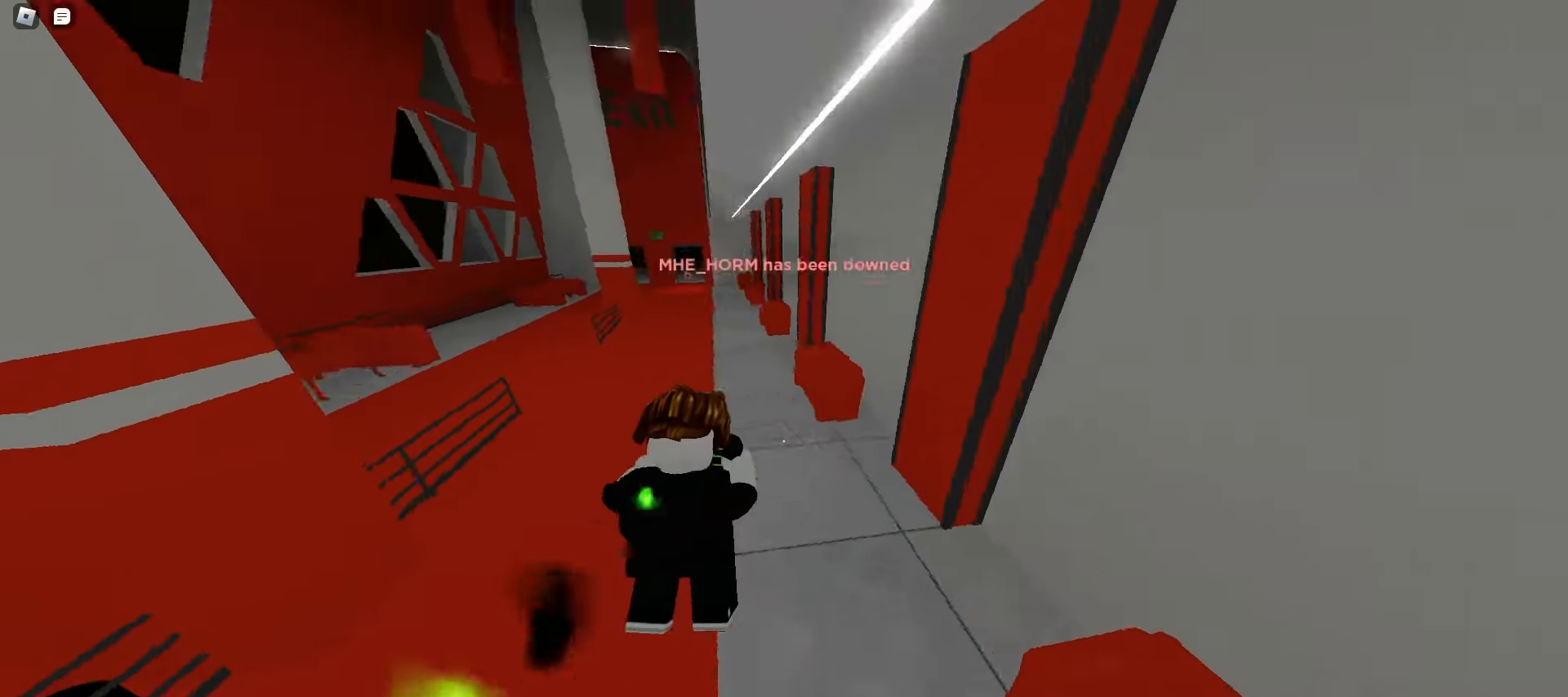
{"keys": ["d", "w"], "mouse": [], "events": [[50, "space", "down"], [83, "space", "up"], [100, "space", "down"], [150, "space", "up"], [167, "space", "down"], [200, "space", "up"], [233, "space", "down"], [267, "space", "up"], [300, "space", "down"], [333, "space", "up"], [367, "space", "down"], [383, "space", "up"], [417, "d", "down"], [433, "a", "up"]]}
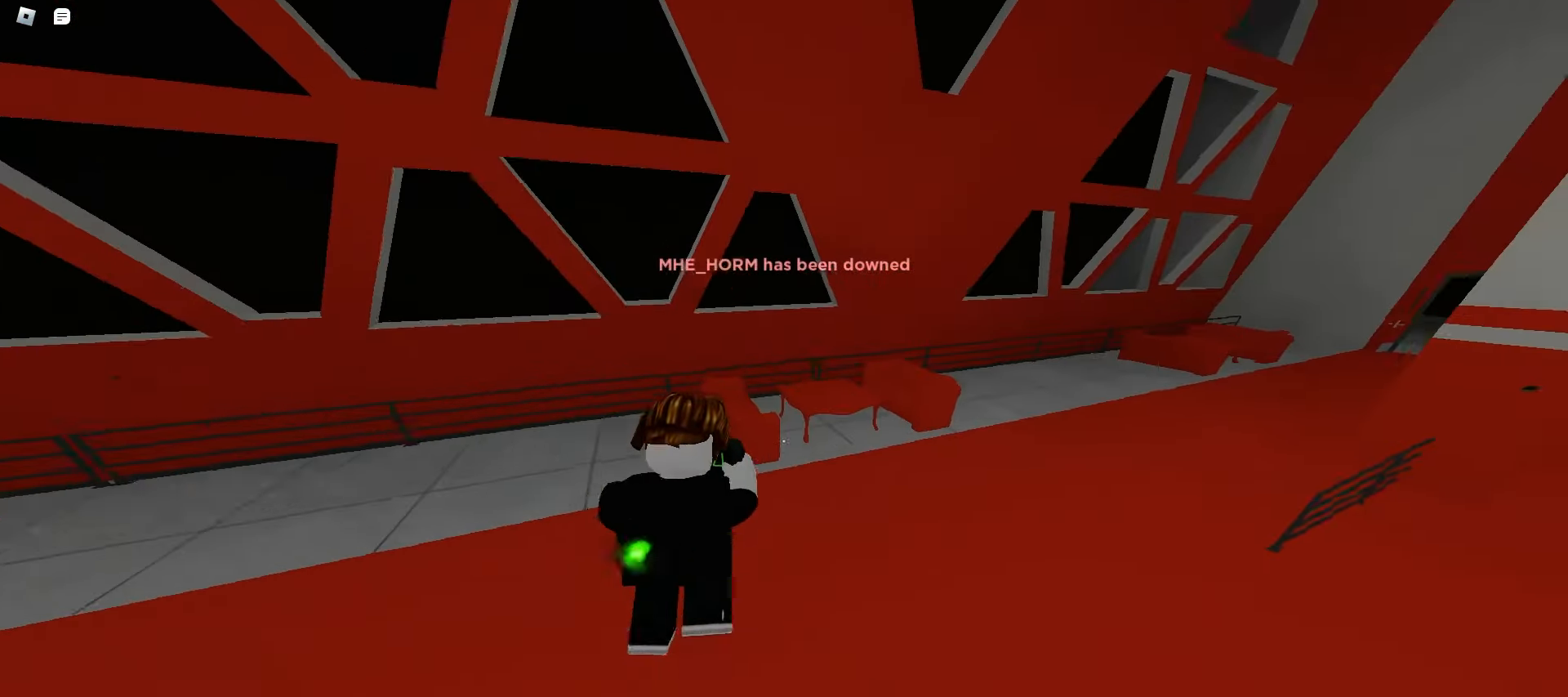
{"keys": ["d", "w"], "mouse": [], "events": [[383, "space", "down"], [417, "space", "up"], [450, "space", "down"], [483, "space", "up"]]}
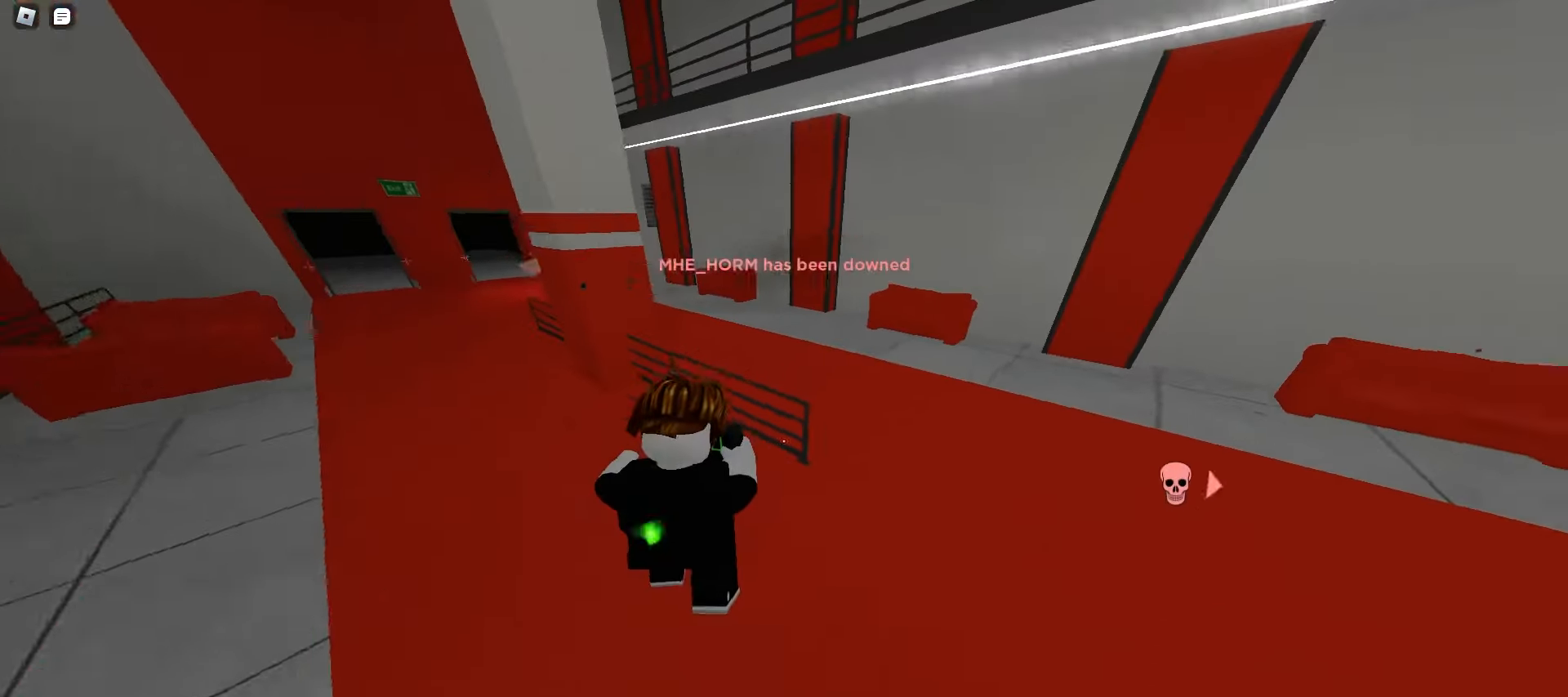
{"keys": ["a", "space", "w"], "mouse": [], "events": [[17, "space", "down"], [33, "space", "up"], [83, "d", "up"], [200, "mouse_left", "down"], [317, "mouse_left", "up"], [367, "a", "down"], [450, "space", "down"], [483, "space", "up"], [500, "space", "down"]]}
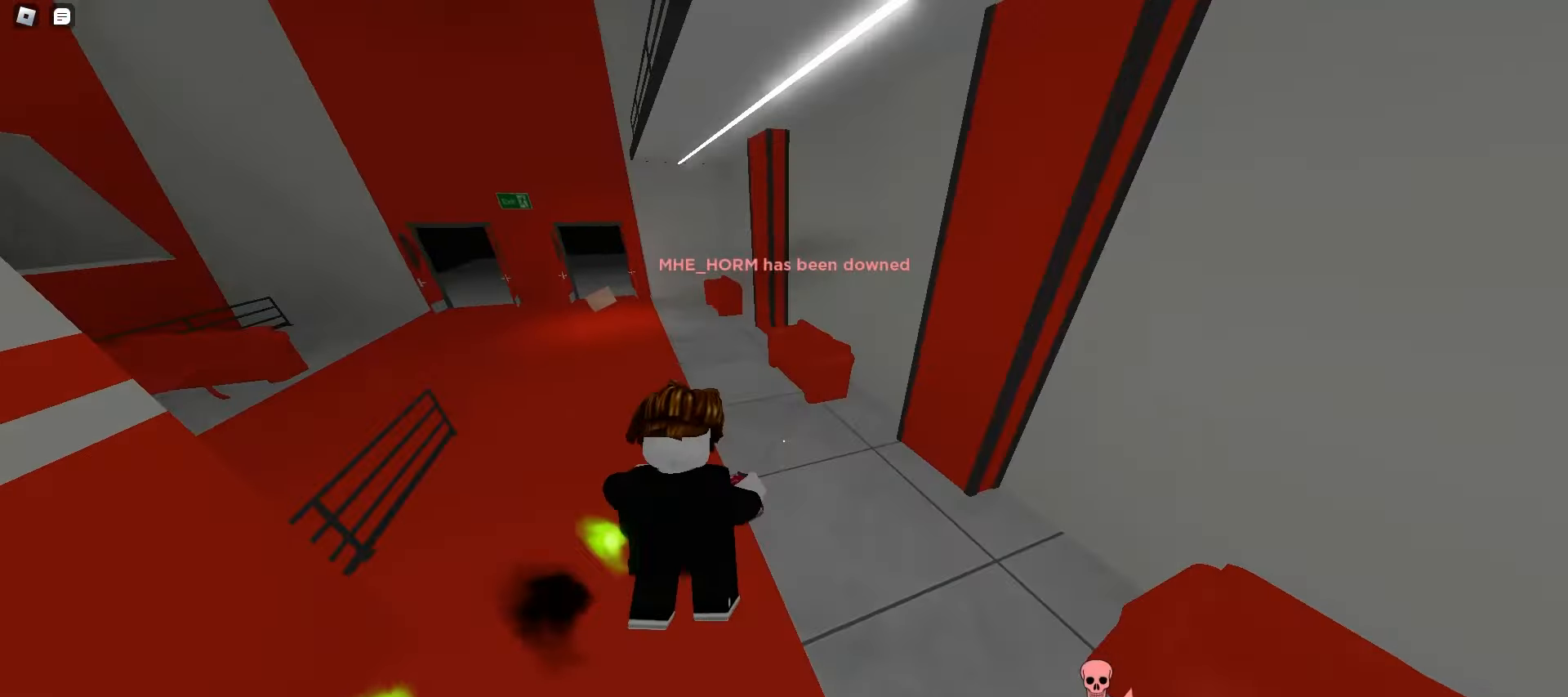
{"keys": ["d", "w"], "mouse": [], "events": [[33, "space", "up"], [67, "space", "down"], [100, "space", "up"], [133, "space", "down"], [167, "space", "up"], [200, "space", "down"], [233, "space", "up"], [267, "space", "down"], [283, "space", "up"], [317, "space", "down"], [350, "a", "up"], [350, "d", "down"], [350, "space", "up"], [383, "space", "down"], [417, "space", "up"]]}
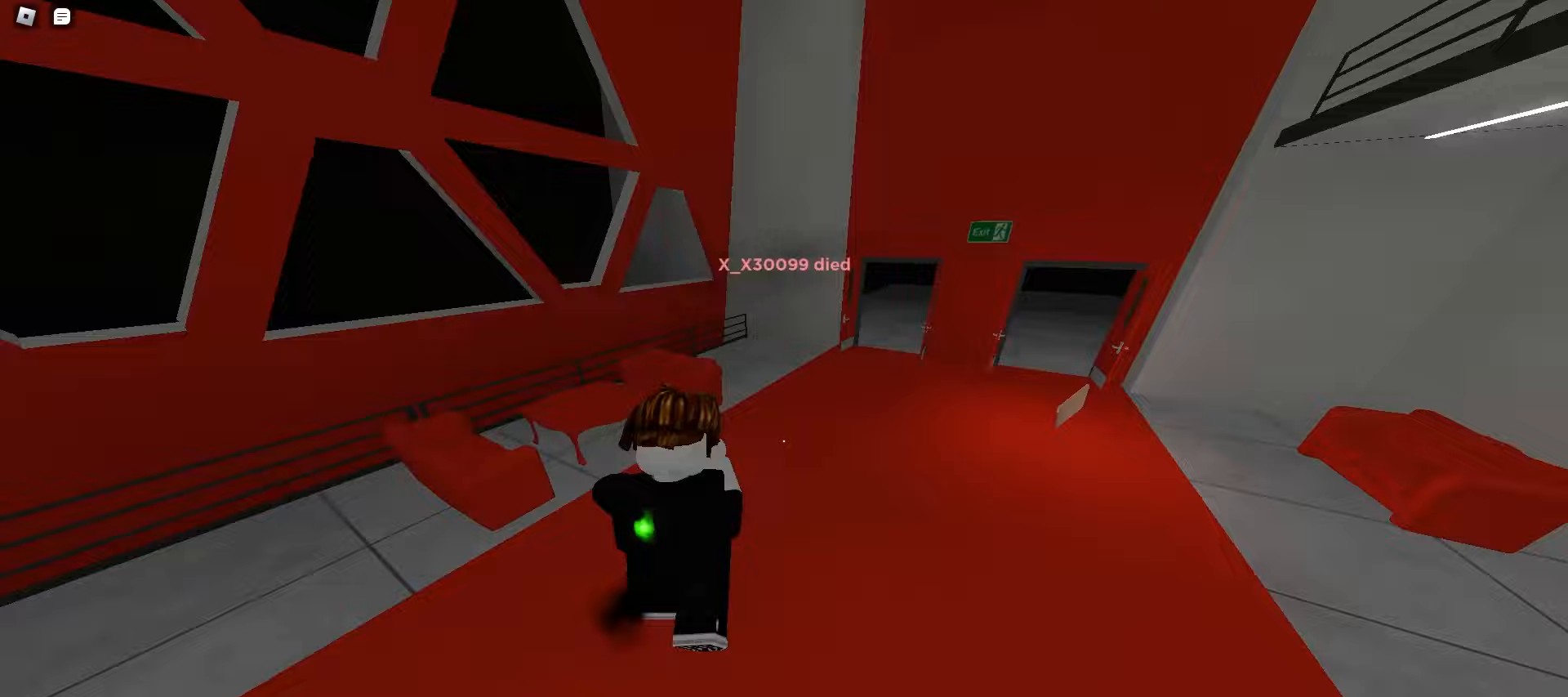
{"keys": ["a", "space", "w"], "mouse": [], "events": [[250, "space", "down"], [283, "space", "up"], [317, "space", "down"], [350, "space", "up"], [383, "space", "down"], [400, "a", "down"], [417, "space", "up"], [433, "d", "up"], [433, "space", "down"], [467, "space", "up"], [500, "space", "down"]]}
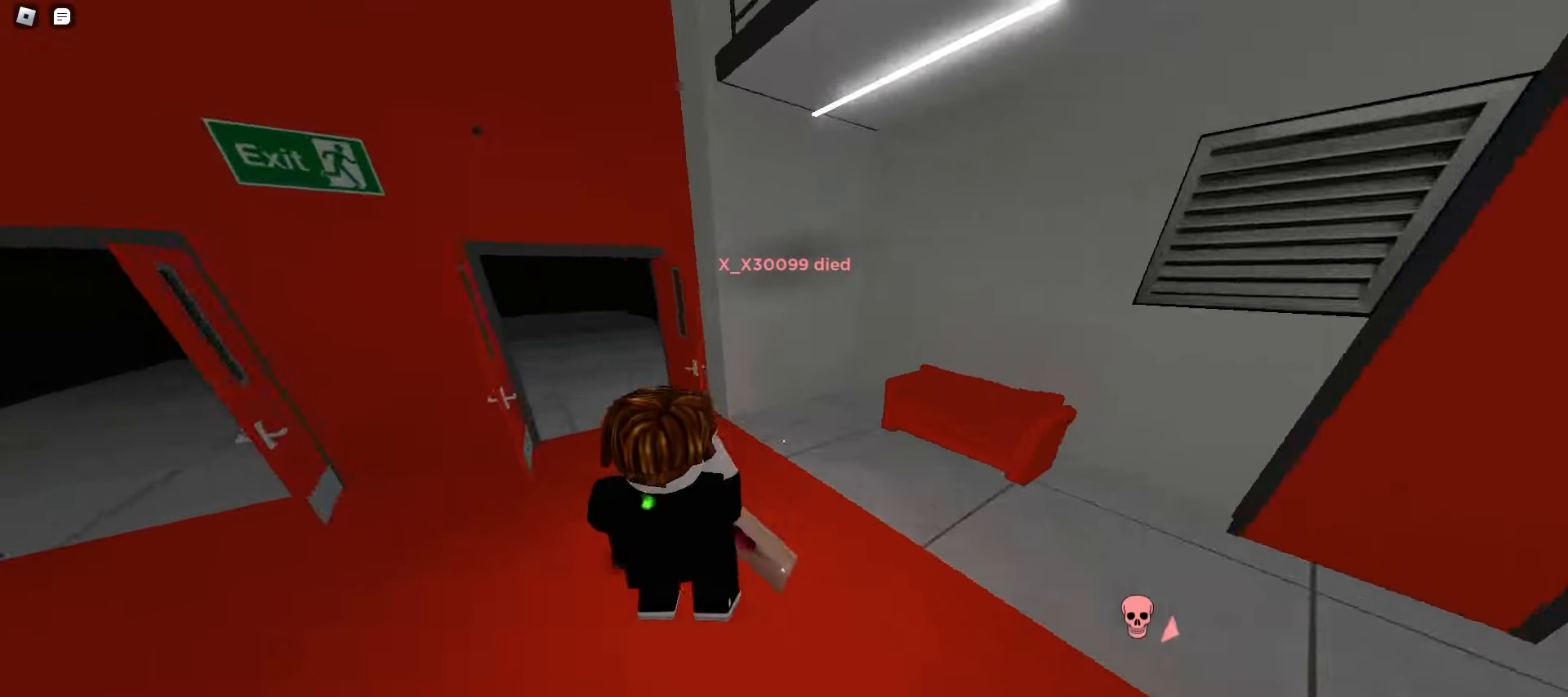
{"keys": ["a", "w"], "mouse": [], "events": [[33, "space", "up"], [67, "space", "down"], [100, "space", "up"], [117, "space", "down"], [150, "space", "up"], [233, "a", "up"], [233, "d", "down"], [350, "a", "down"], [400, "d", "up"]]}
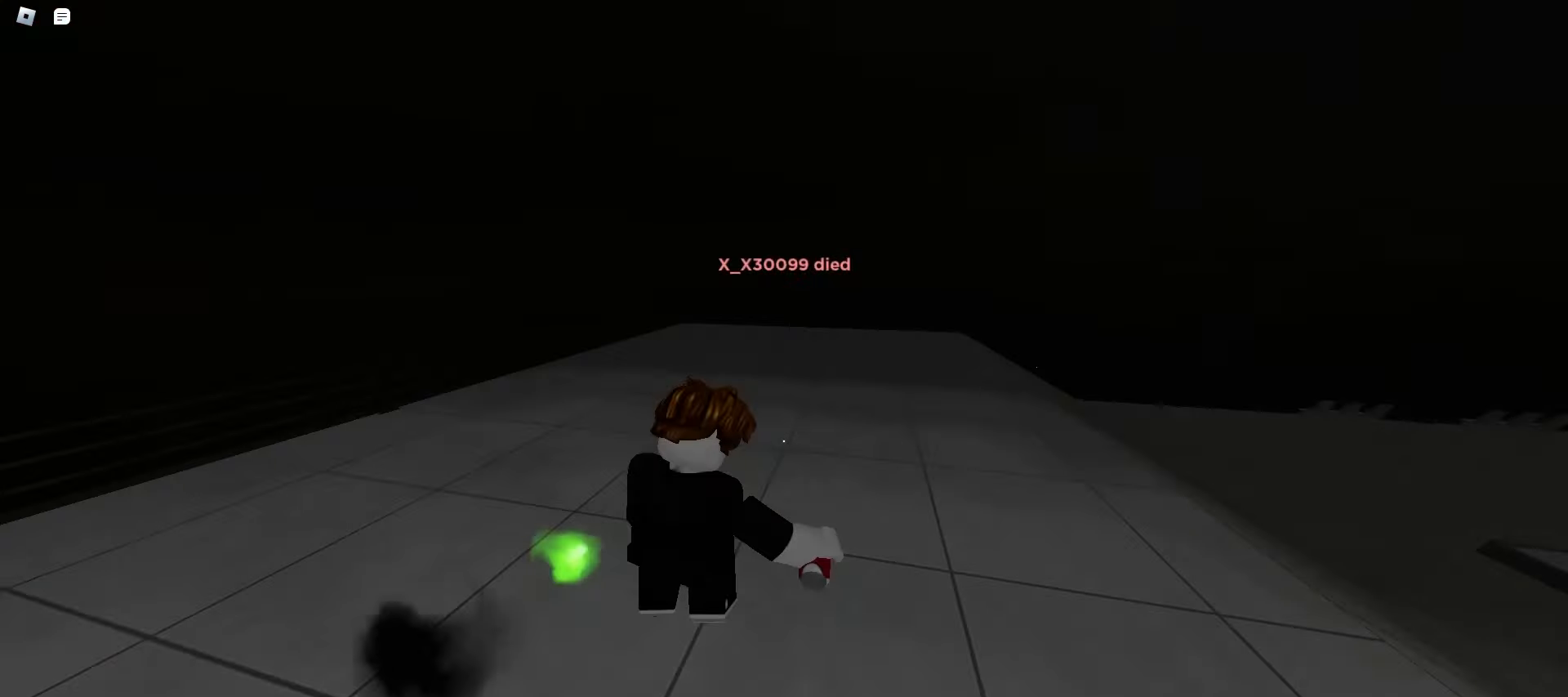
{"keys": ["a", "d", "w"], "mouse": [], "events": [[83, "a", "up"], [100, "d", "down"], [283, "a", "down"], [283, "d", "up"], [483, "d", "down"]]}
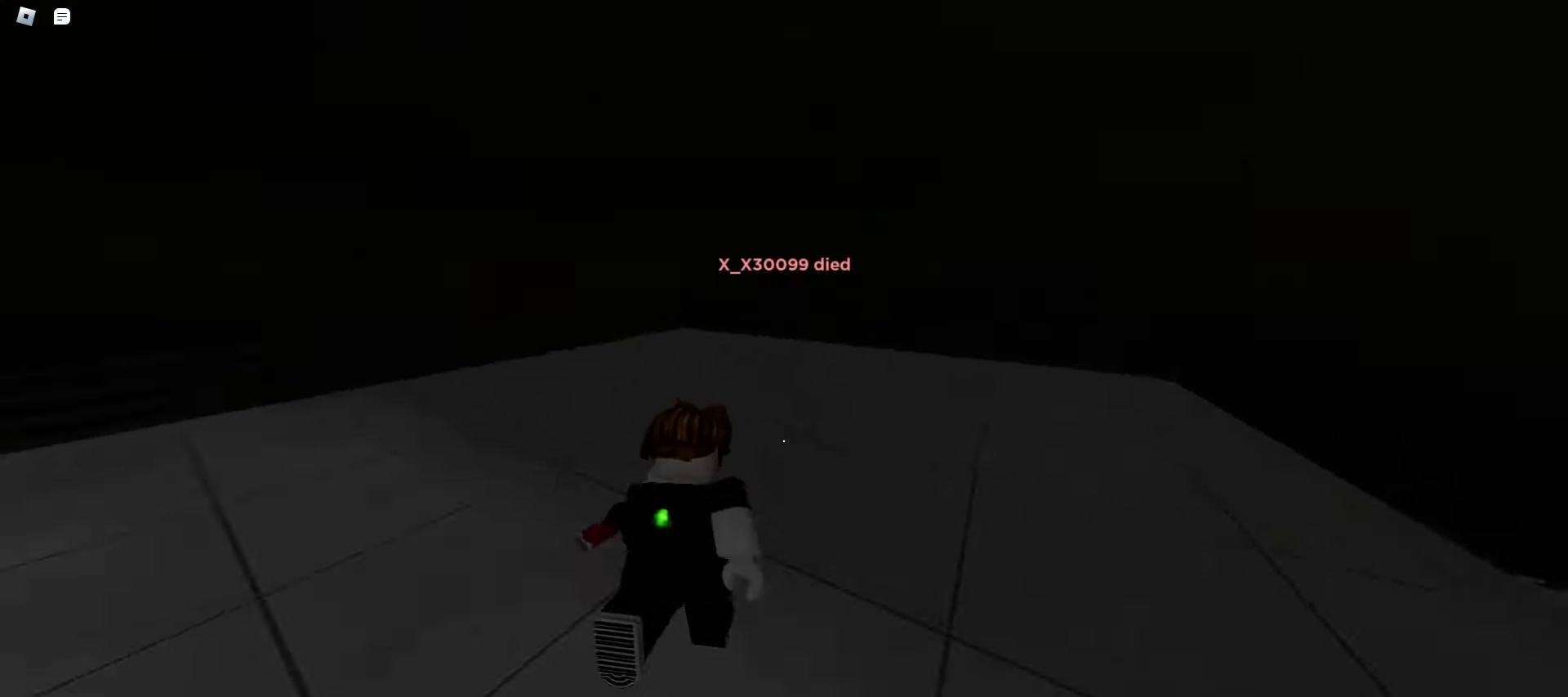
{"keys": ["d", "w"], "mouse": [], "events": [[17, "a", "up"], [217, "space", "down"], [250, "space", "up"], [283, "space", "down"], [317, "space", "up"], [350, "space", "down"], [383, "space", "up"]]}
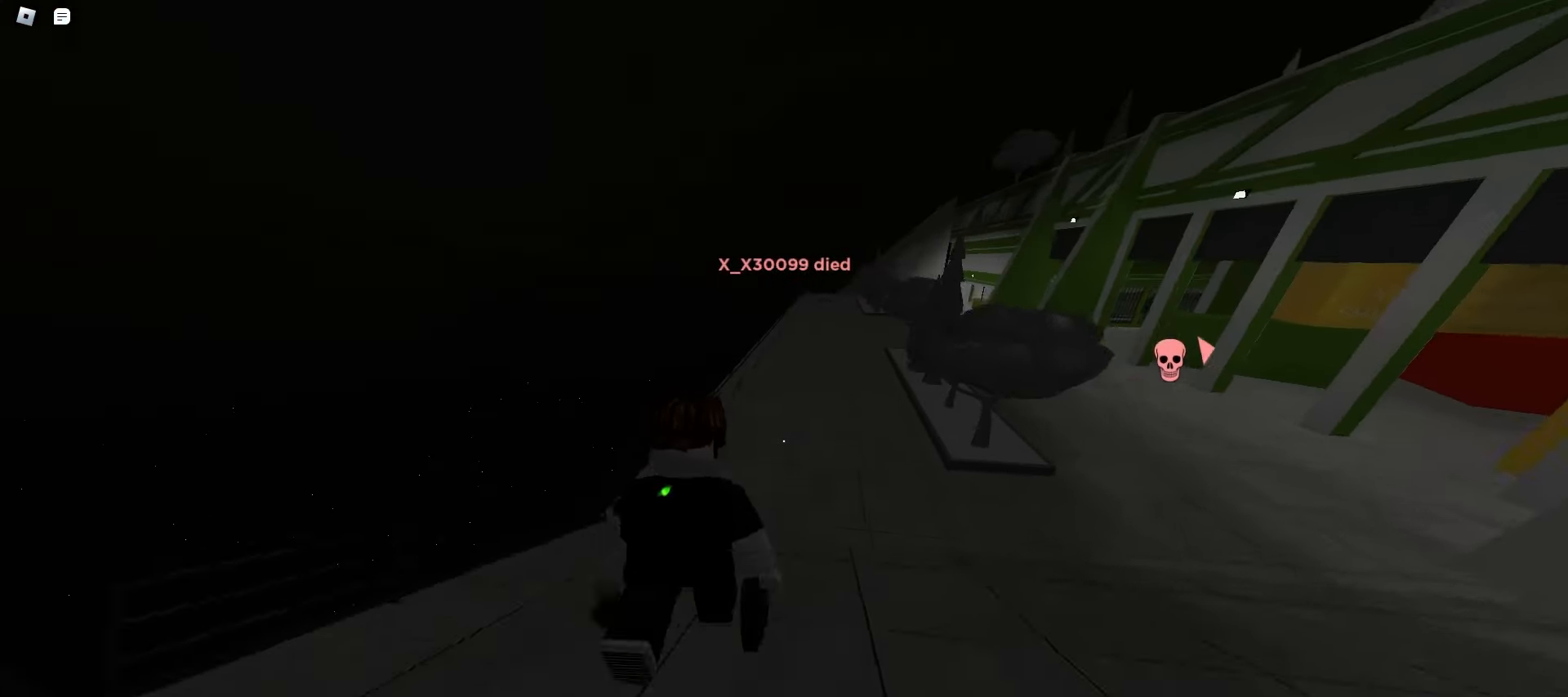
{"keys": ["d", "w"], "mouse": [], "events": []}
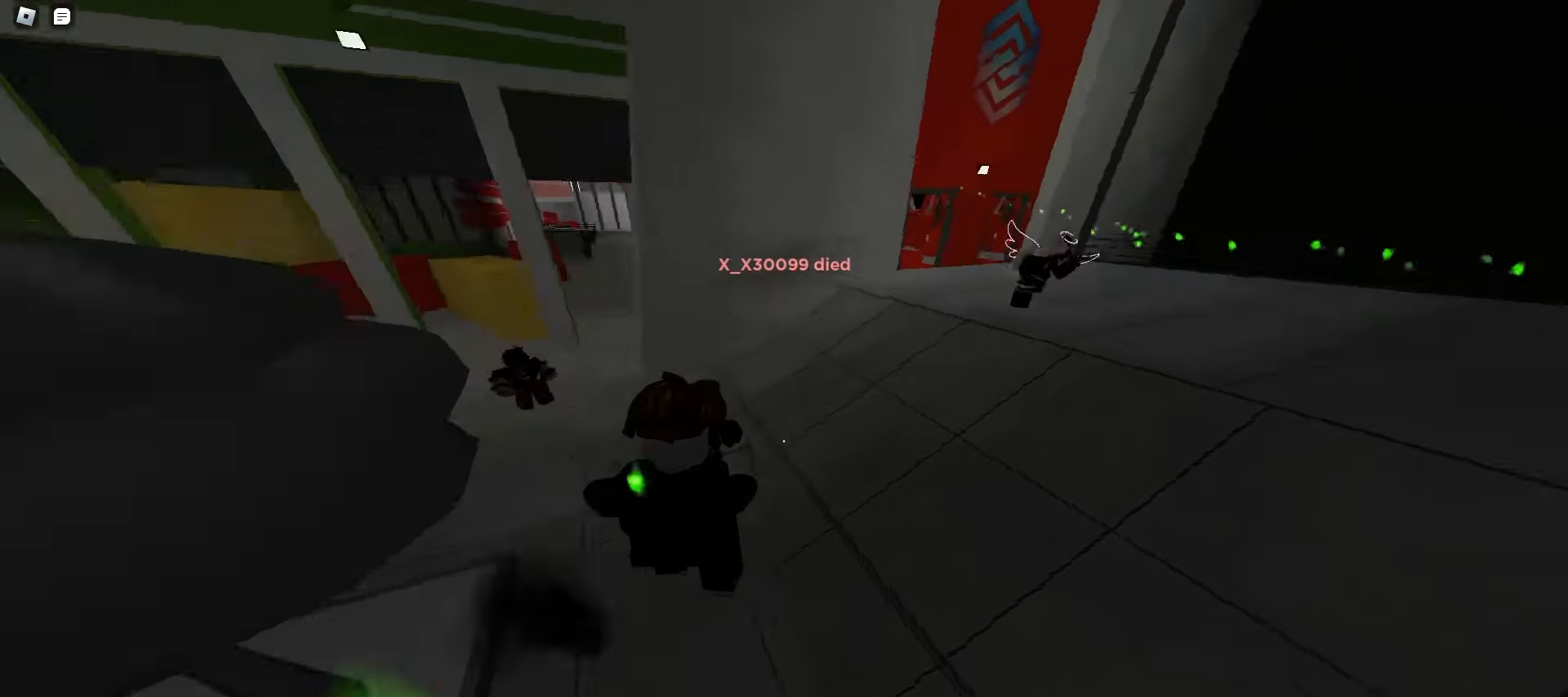
{"keys": ["d", "w"], "mouse": [], "events": [[150, "space", "down"], [183, "space", "up"], [217, "space", "down"], [250, "space", "up"], [283, "space", "down"], [300, "space", "up"], [333, "space", "down"], [367, "space", "up"], [400, "space", "down"], [433, "space", "up"], [467, "space", "down"], [500, "space", "up"]]}
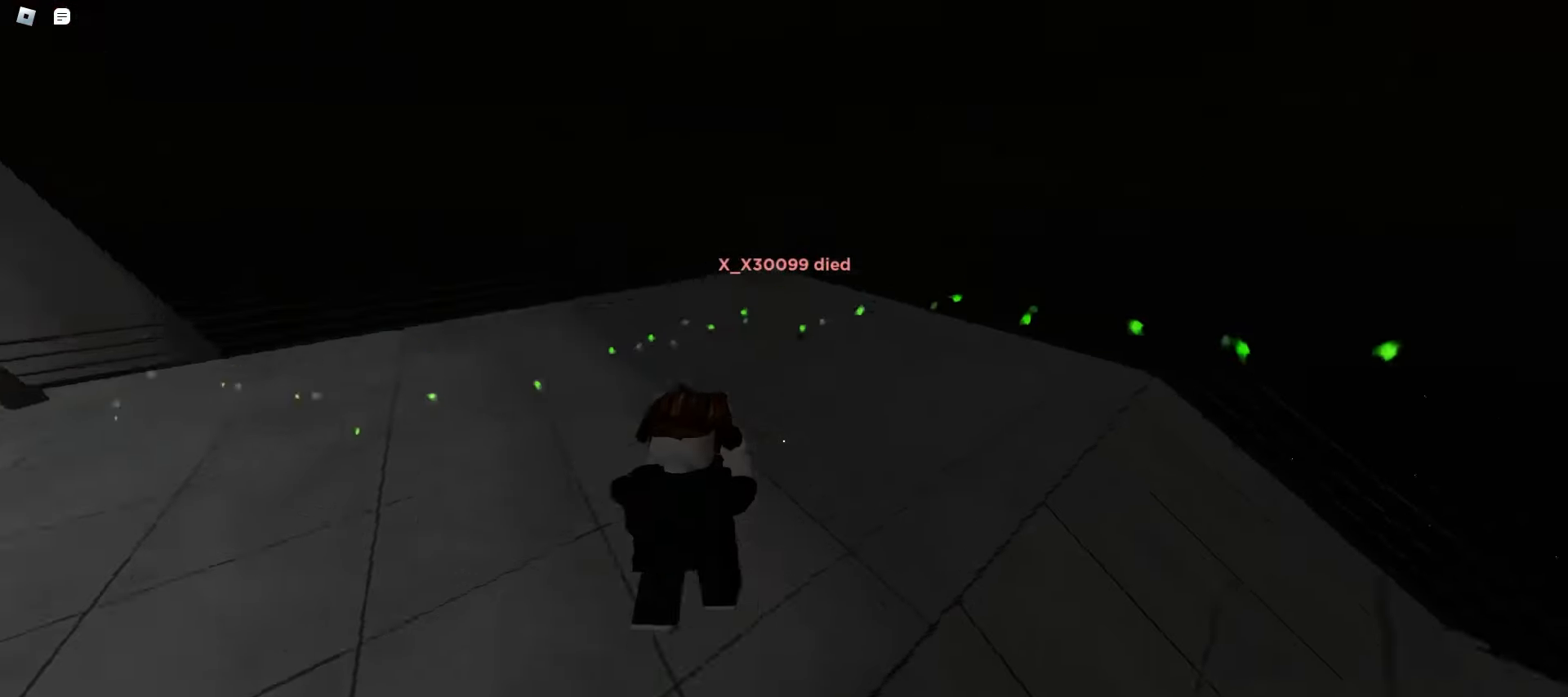
{"keys": ["ctrl", "d", "w"], "mouse": [], "events": [[17, "space", "down"], [50, "ctrl", "down"], [67, "space", "up"], [83, "space", "down"], [117, "space", "up"], [150, "space", "down"], [183, "space", "up"], [217, "space", "down"], [250, "space", "up"]]}
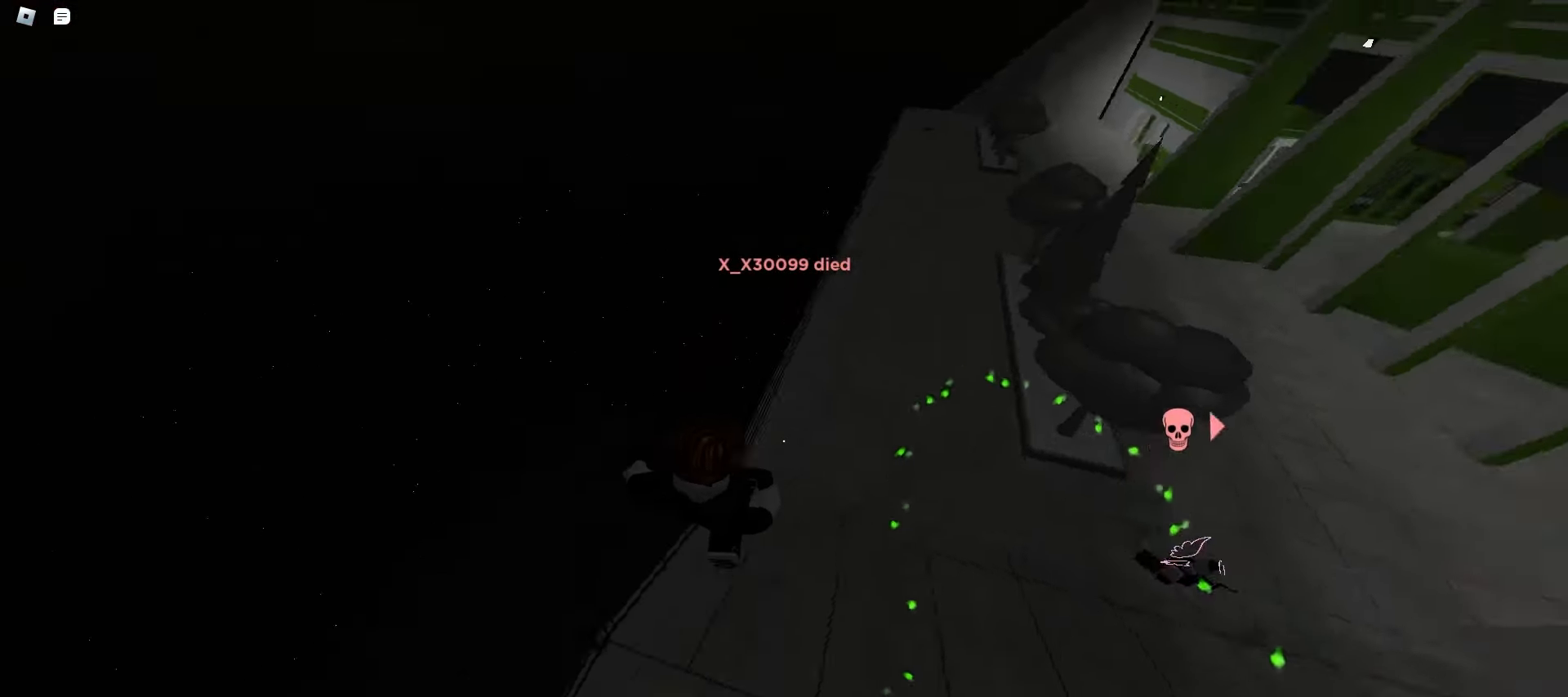
{"keys": ["w"], "mouse": [], "events": [[400, "ctrl", "up"], [500, "d", "up"]]}
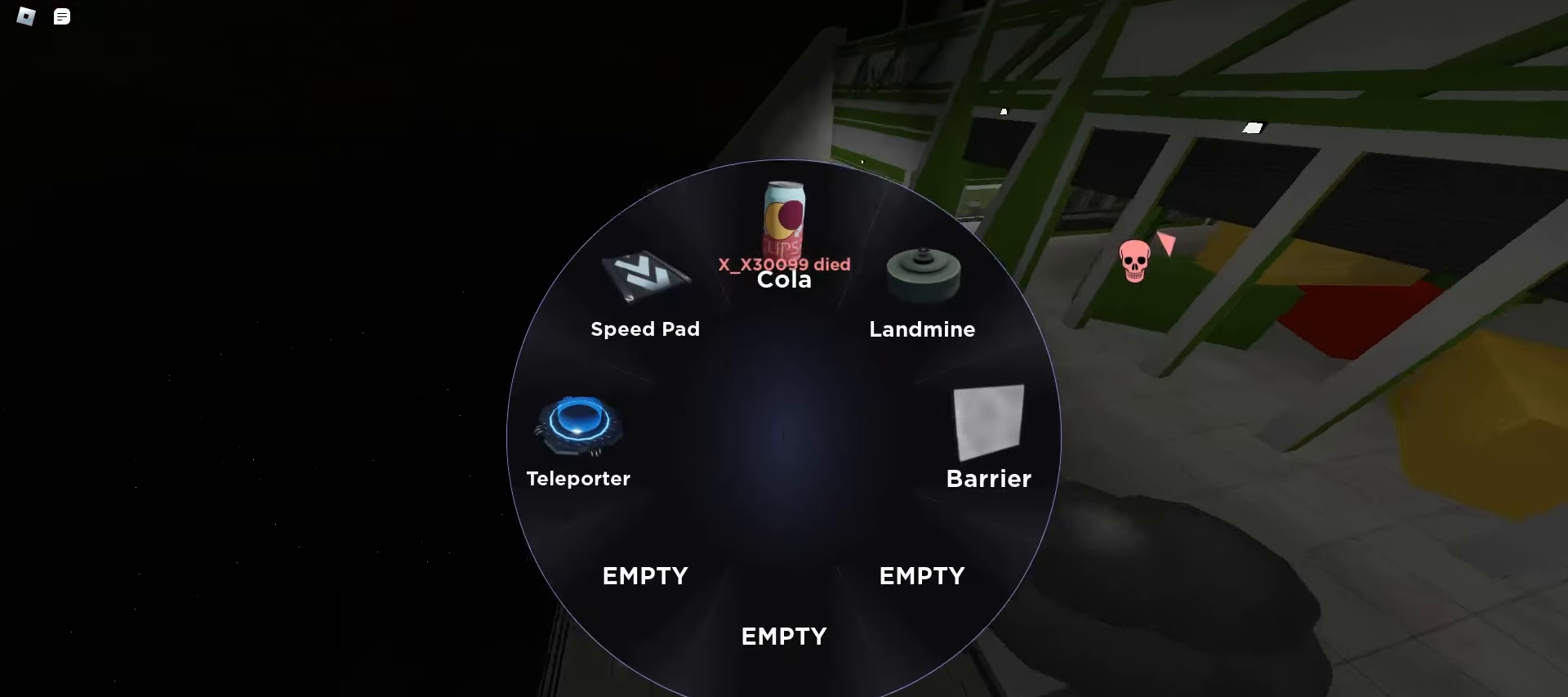
{"keys": ["w"], "mouse": [], "events": [[283, "mouse_left", "down"], [450, "mouse_left", "up"]]}
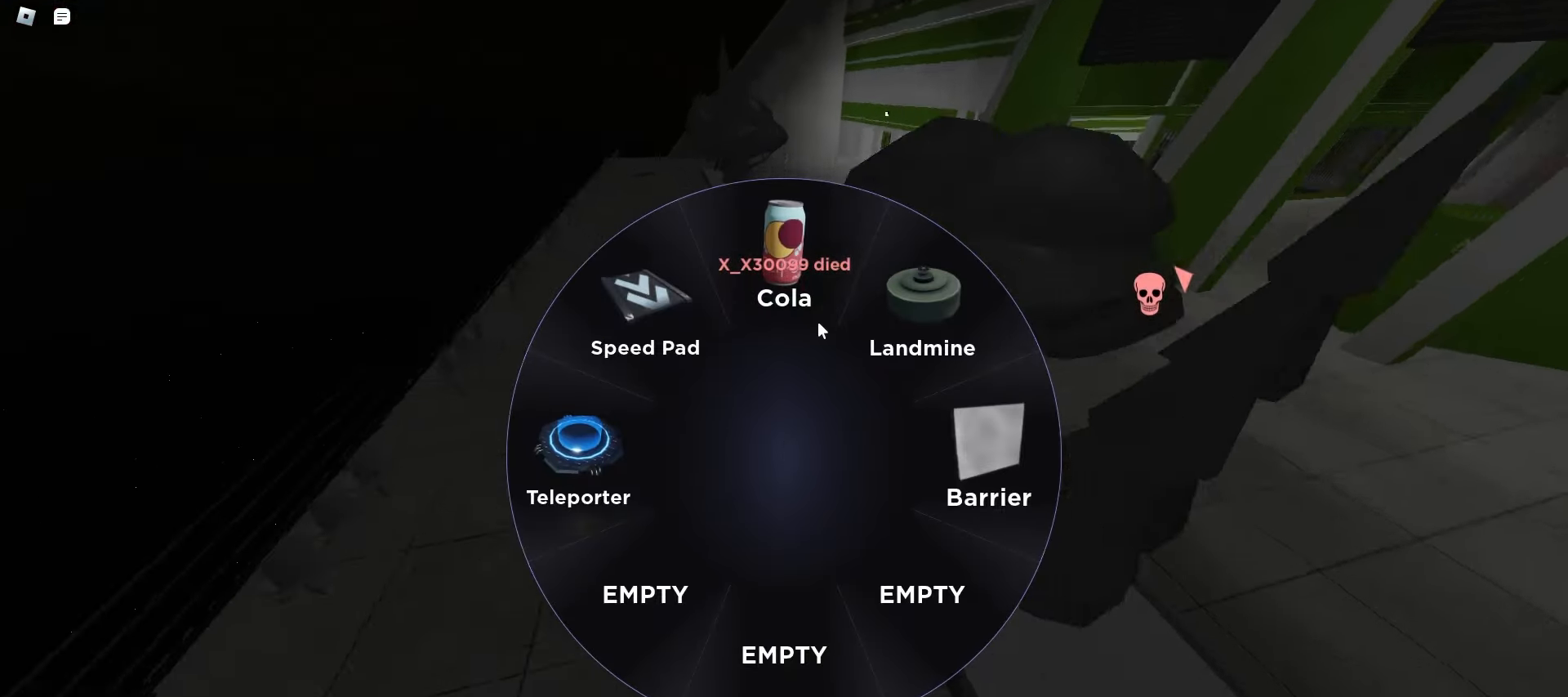
{"keys": ["space", "w"], "mouse": [], "events": [[83, "mouse_left", "down"], [233, "mouse_left", "up"], [317, "mouse_left", "down"], [367, "space", "down"], [400, "mouse_left", "up"], [400, "space", "up"], [433, "space", "down"], [450, "space", "up"], [483, "space", "down"]]}
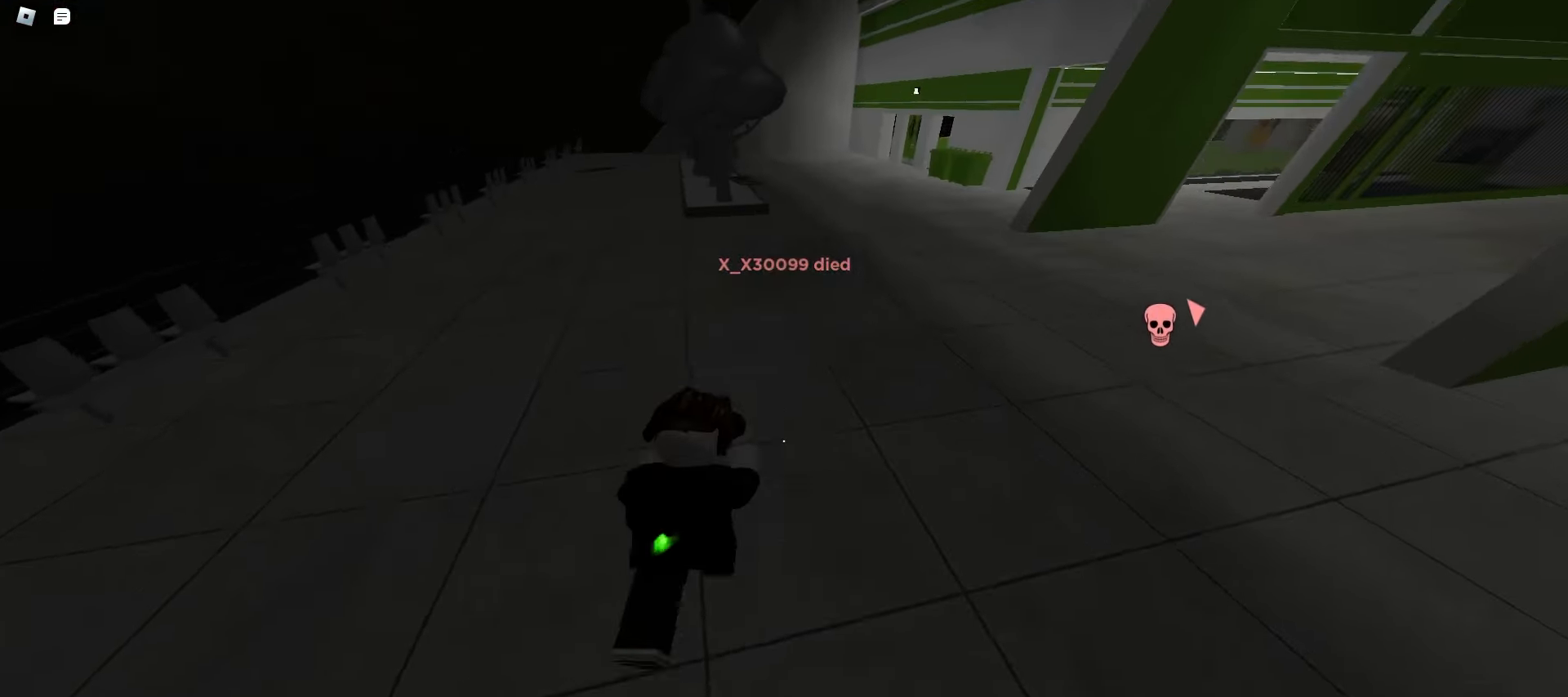
{"keys": ["d", "space", "w"], "mouse": [], "events": [[17, "space", "up"], [50, "d", "down"], [50, "space", "down"], [83, "space", "up"], [117, "space", "down"], [150, "space", "up"], [183, "space", "down"], [200, "space", "up"], [233, "d", "up"], [233, "space", "down"], [267, "space", "up"], [300, "space", "down"], [333, "space", "up"], [367, "space", "down"], [383, "space", "up"], [400, "d", "down"], [417, "space", "down"], [450, "space", "up"], [483, "space", "down"]]}